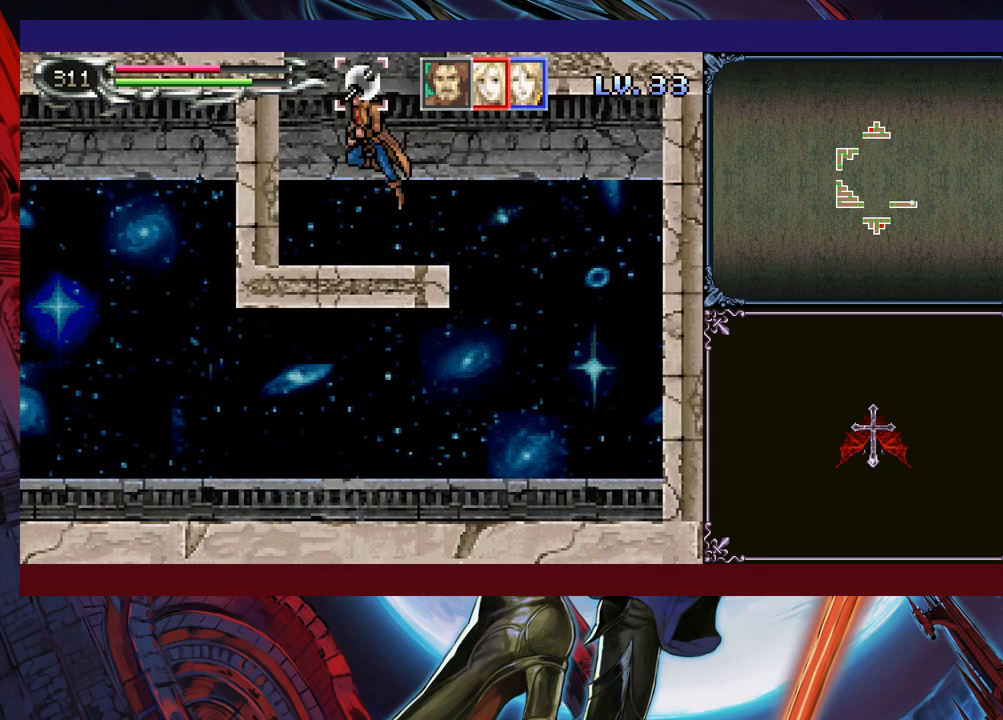
Gameplay with a controller (Xbox layout); each line is a JSON object with the inputs held at the frame after it. "events" lists button and stick changes between this image and that frame as [ms after this image, input, new state], when the widget could be followed in between. Not read: L2 R2 R3 right_stick.
{"buttons": [], "left_stick": "up-left", "events": [[483, "B", "up"]]}
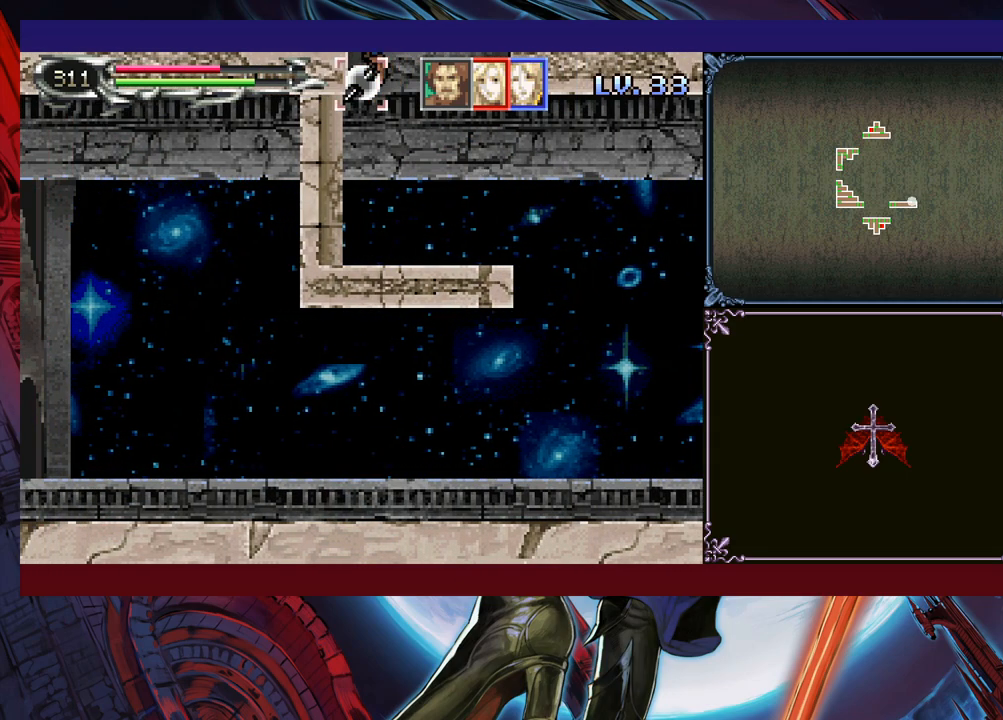
{"buttons": ["B"], "left_stick": "up-left", "events": [[50, "B", "down"]]}
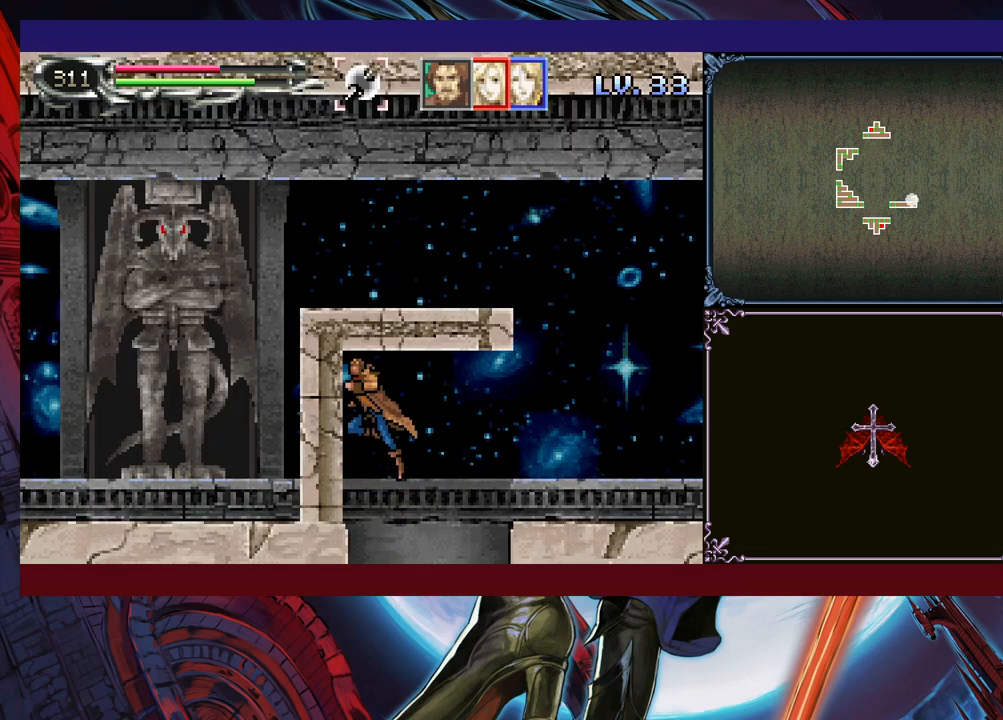
{"buttons": [], "left_stick": "up-right", "events": [[50, "B", "up"], [200, "left_stick", "right"], [300, "left_stick", "up-right"], [383, "Y", "down"], [500, "Y", "up"]]}
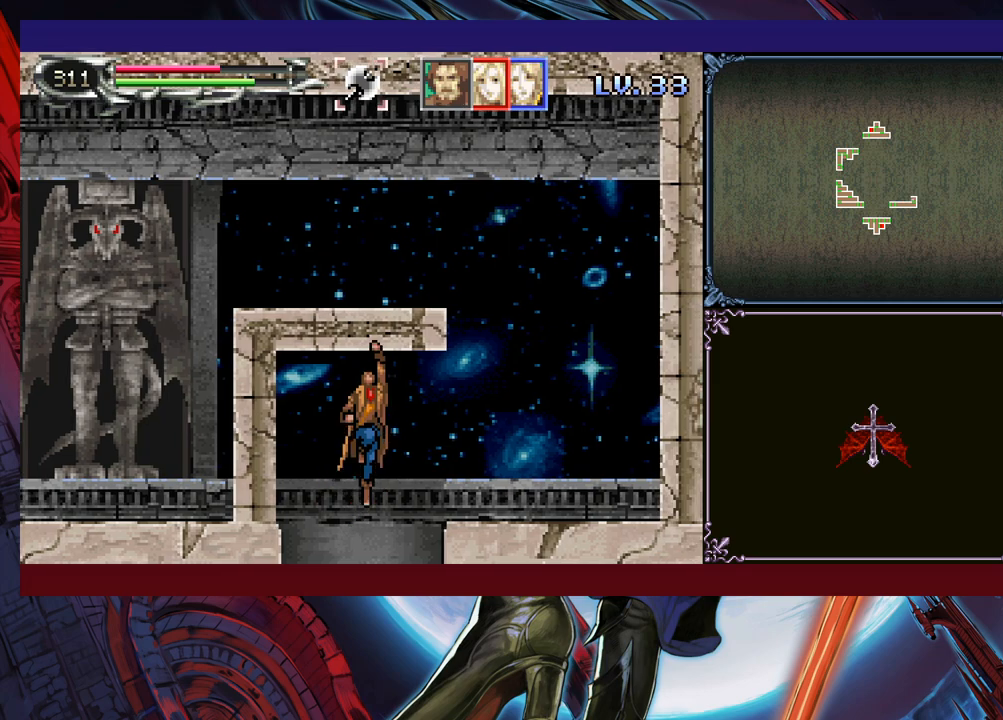
{"buttons": ["B"], "left_stick": "up-right", "events": [[450, "B", "down"]]}
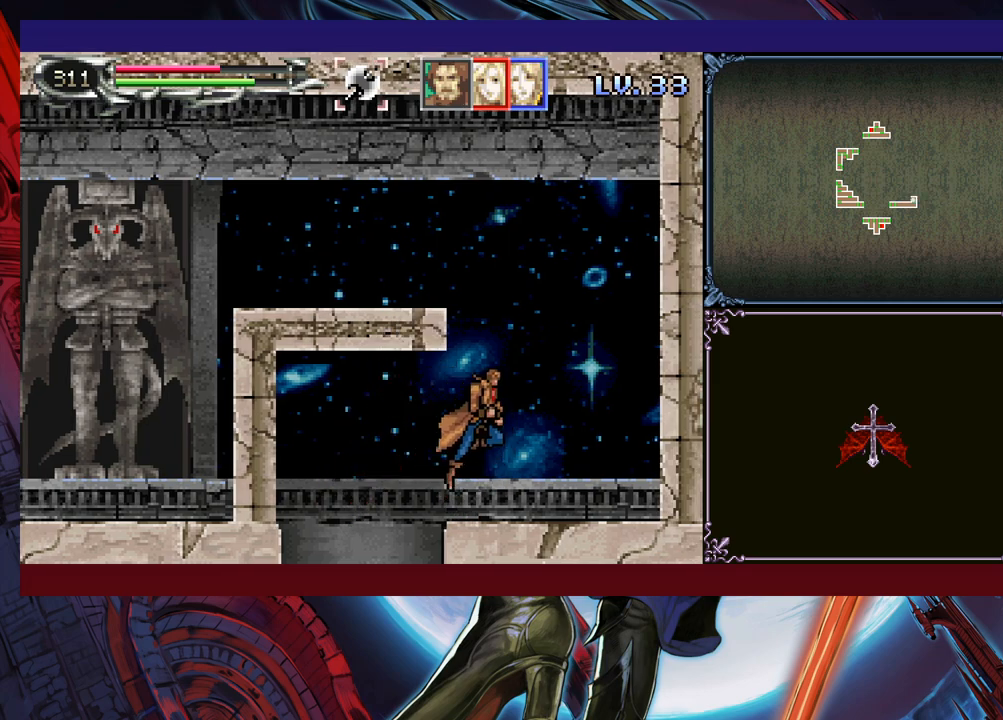
{"buttons": [], "left_stick": "left", "events": [[50, "left_stick", "center"], [133, "left_stick", "left"], [483, "B", "up"]]}
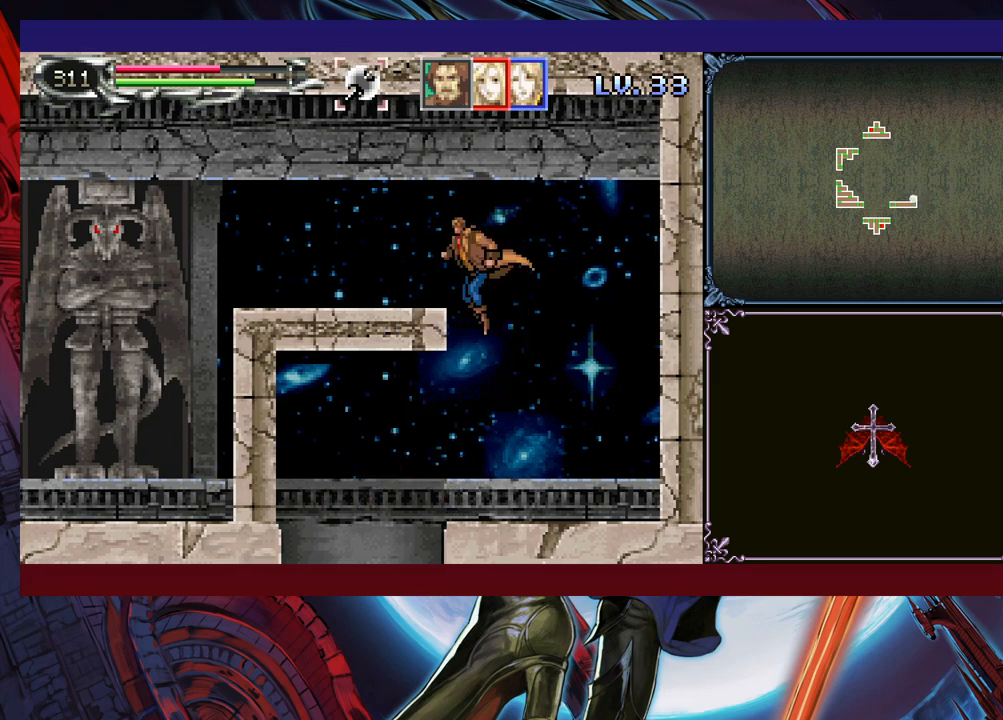
{"buttons": ["R1"], "left_stick": "right", "events": [[150, "L1", "down"], [250, "L1", "up"], [283, "left_stick", "right"], [500, "R1", "down"]]}
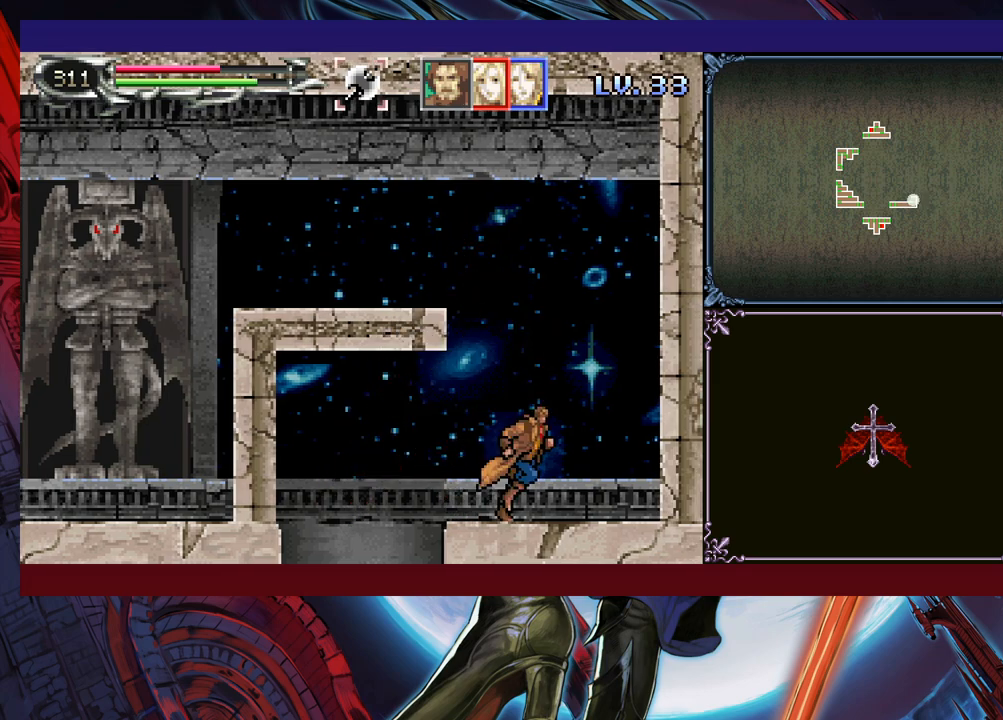
{"buttons": [], "left_stick": "center", "events": [[50, "left_stick", "center"], [83, "R1", "up"]]}
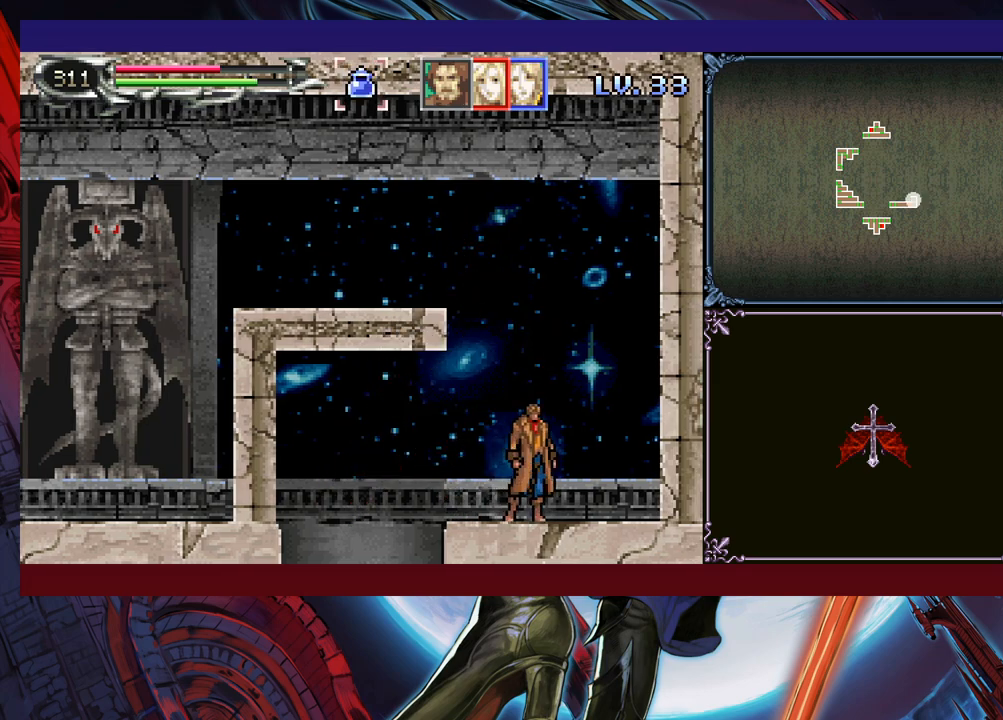
{"buttons": ["B"], "left_stick": "left", "events": [[300, "B", "down"], [500, "left_stick", "left"]]}
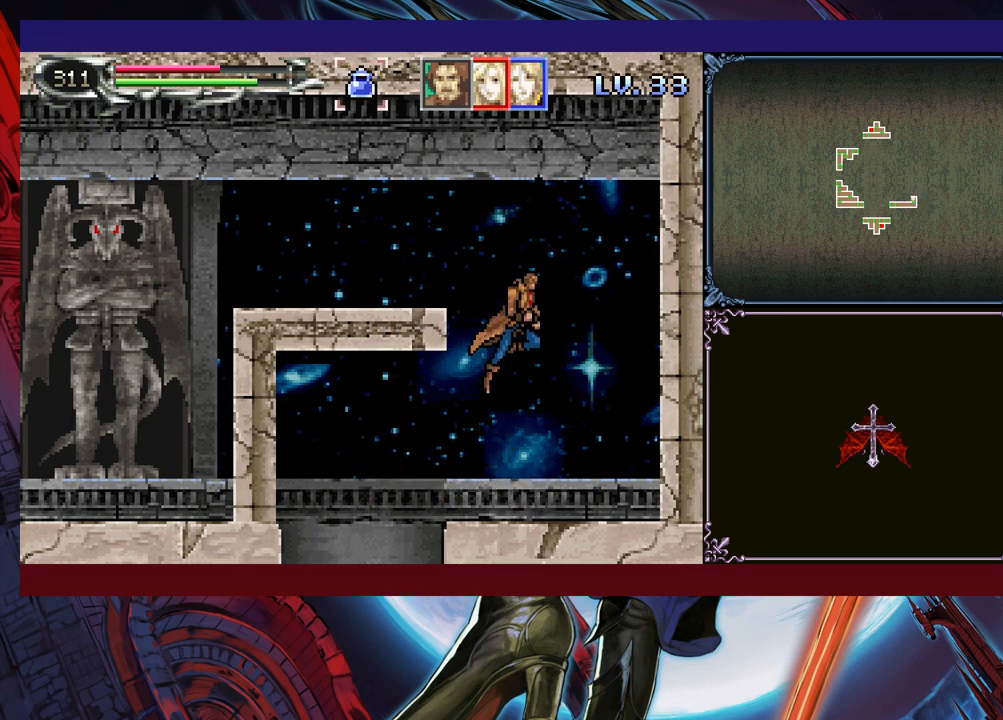
{"buttons": [], "left_stick": "left", "events": [[33, "B", "up"], [83, "B", "down"], [350, "B", "up"]]}
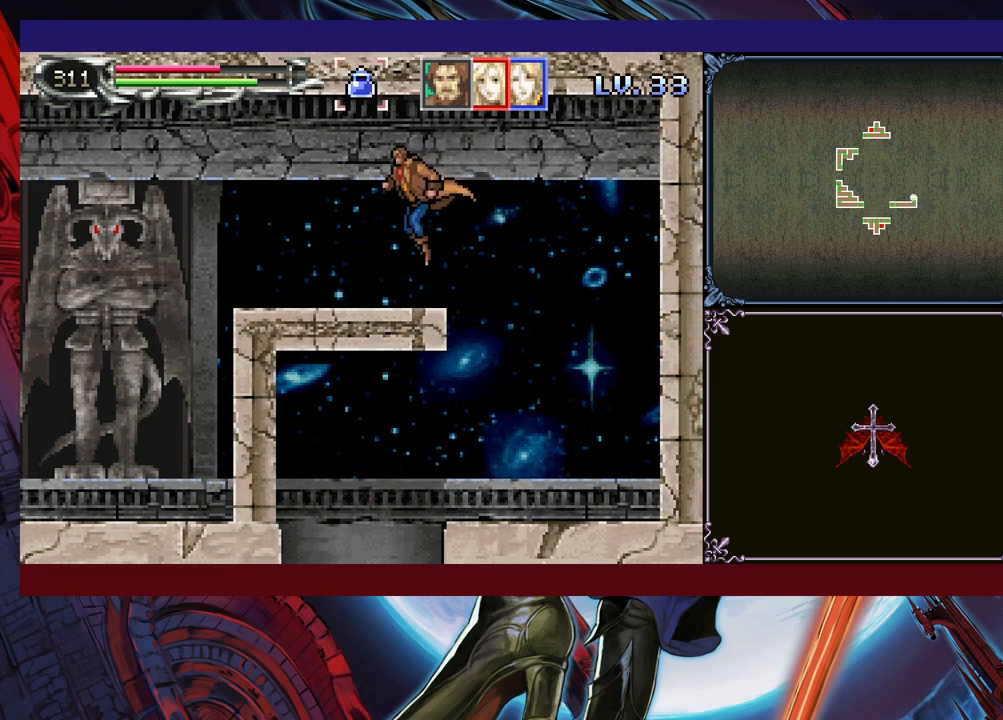
{"buttons": [], "left_stick": "center", "events": [[133, "left_stick", "center"], [150, "R1", "down"], [200, "R1", "up"], [283, "R1", "down"], [333, "R1", "up"]]}
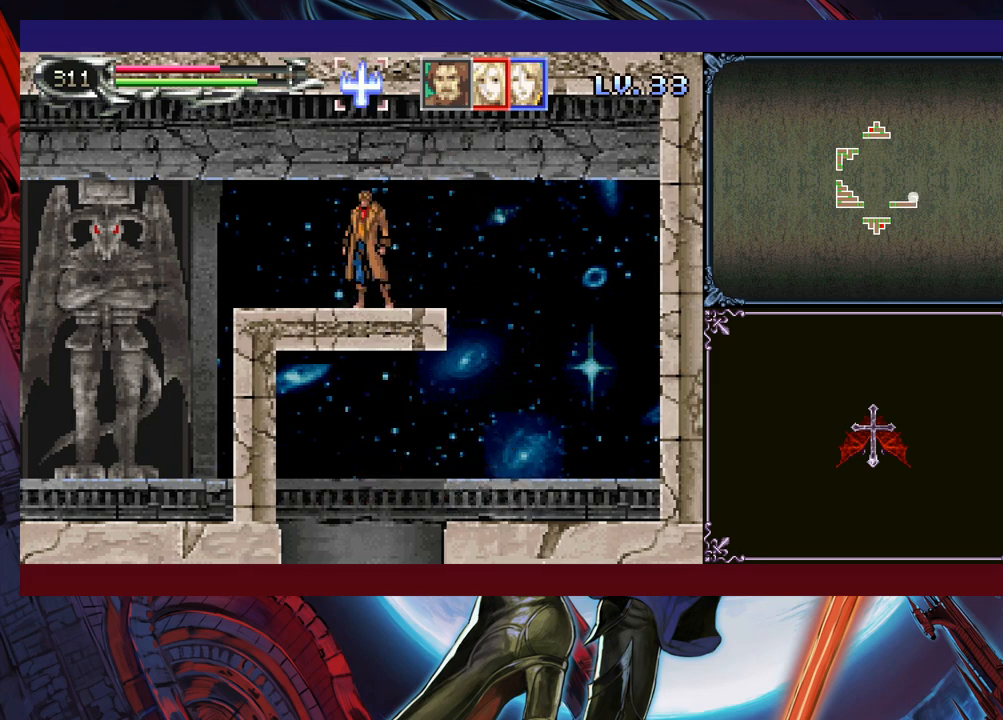
{"buttons": [], "left_stick": "center", "events": [[100, "L1", "down"], [200, "L1", "up"]]}
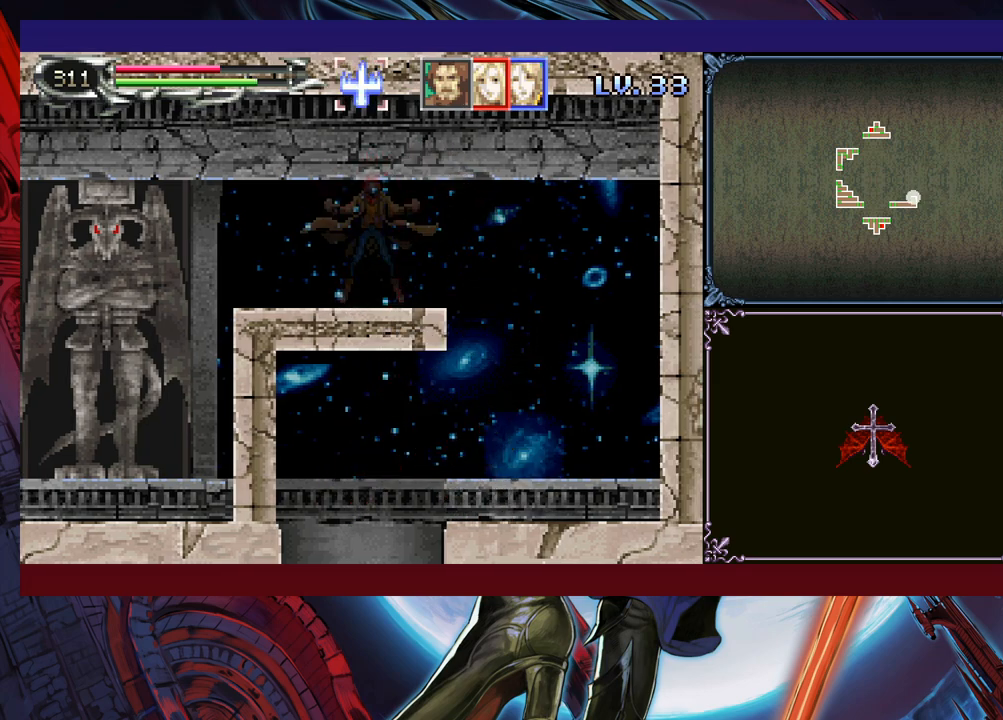
{"buttons": [], "left_stick": "right", "events": [[200, "left_stick", "left"], [450, "left_stick", "center"], [500, "left_stick", "right"]]}
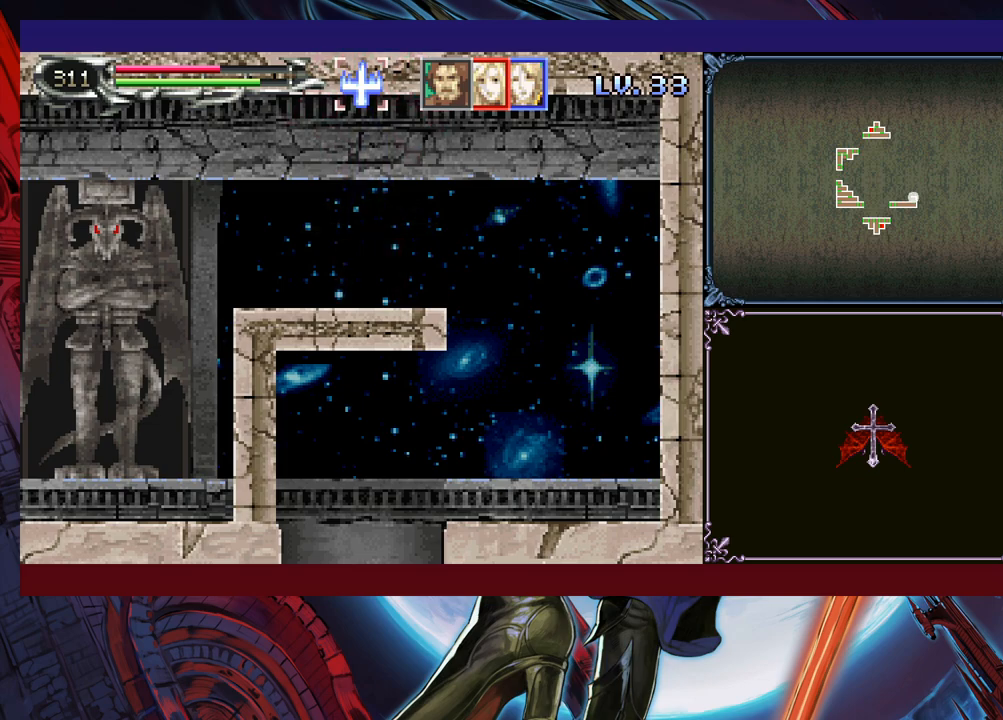
{"buttons": [], "left_stick": "left", "events": [[33, "Y", "down"], [50, "B", "down"], [83, "Y", "up"], [83, "left_stick", "left"], [100, "B", "up"], [400, "left_stick", "right"], [433, "Y", "down"], [450, "B", "down"], [483, "Y", "up"], [500, "B", "up"], [500, "left_stick", "left"]]}
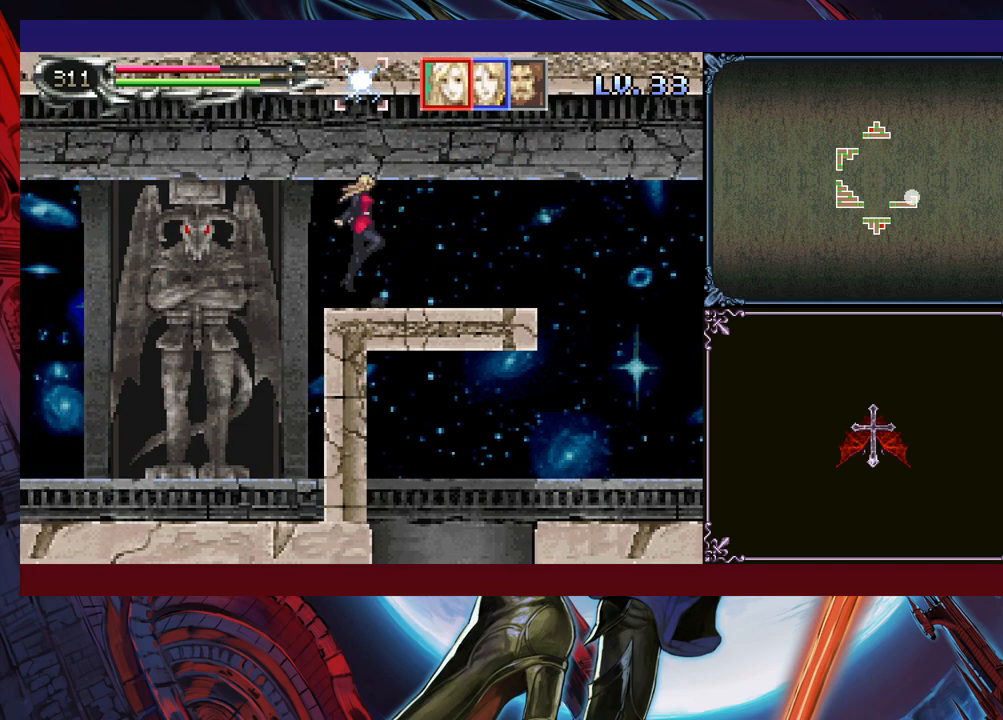
{"buttons": [], "left_stick": "left", "events": []}
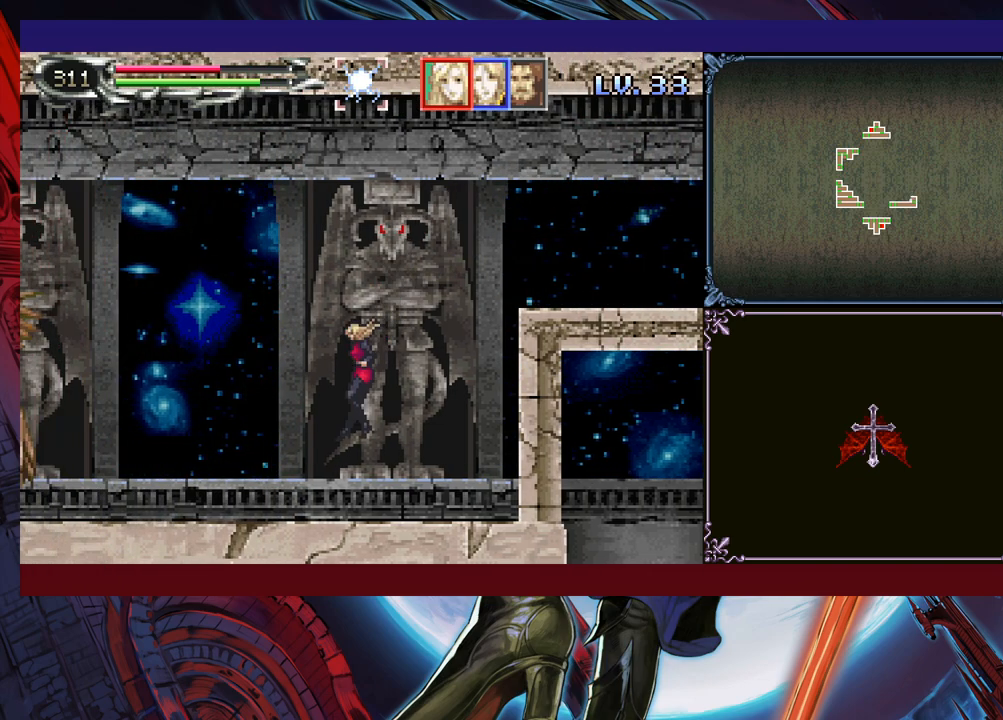
{"buttons": ["B"], "left_stick": "left", "events": [[250, "left_stick", "right"], [283, "Y", "down"], [350, "B", "down"], [350, "Y", "up"], [350, "left_stick", "left"]]}
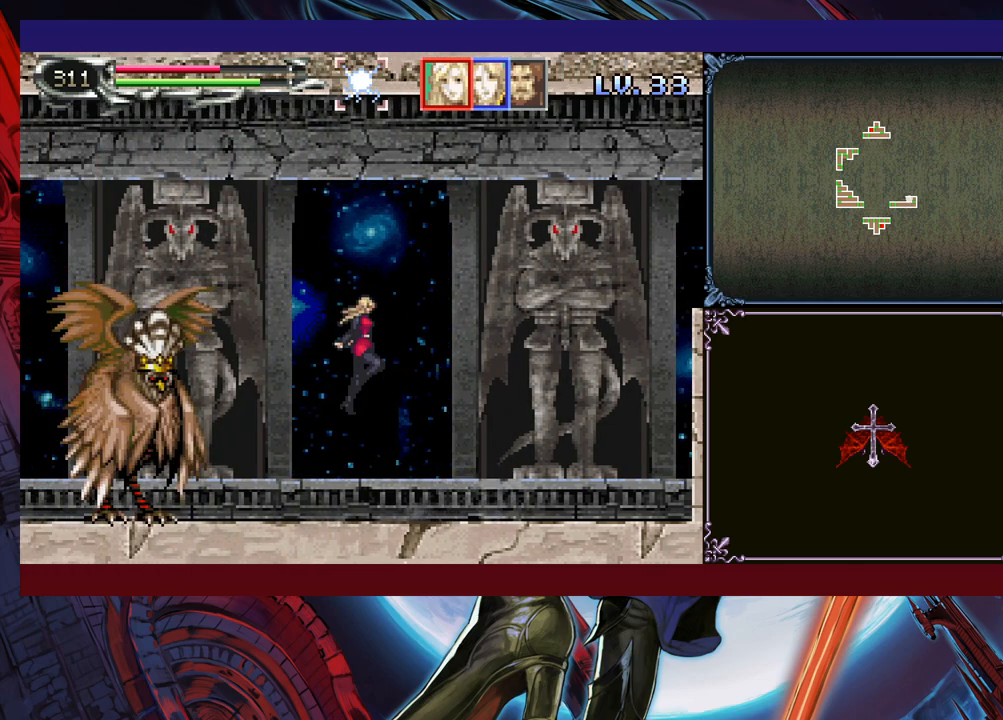
{"buttons": ["B"], "left_stick": "left", "events": [[383, "B", "up"], [450, "B", "down"]]}
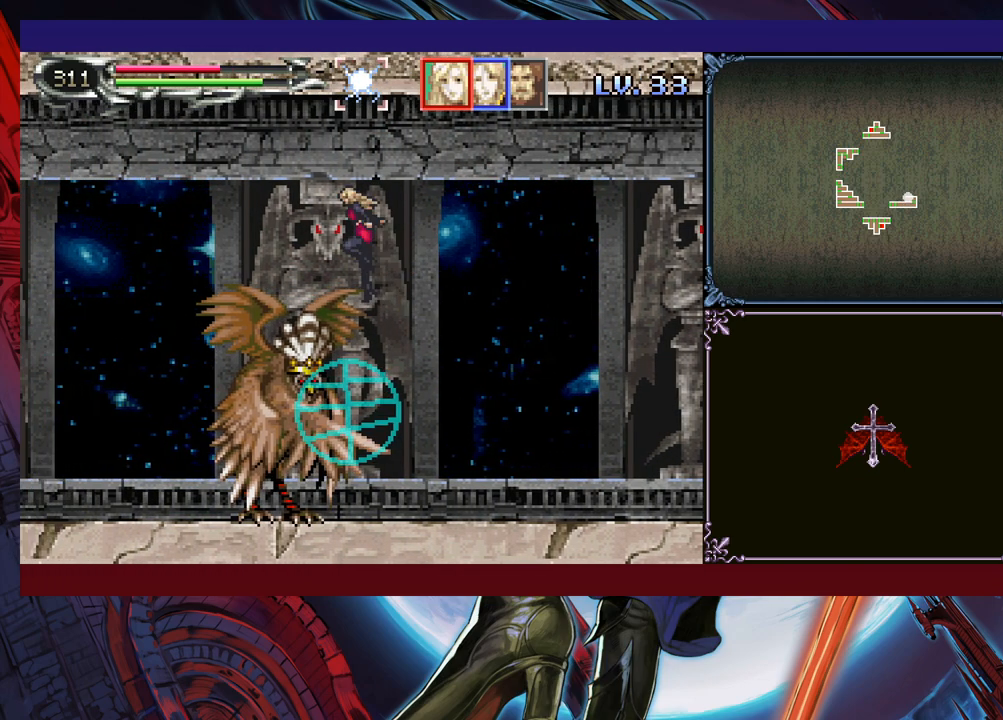
{"buttons": ["B"], "left_stick": "left", "events": []}
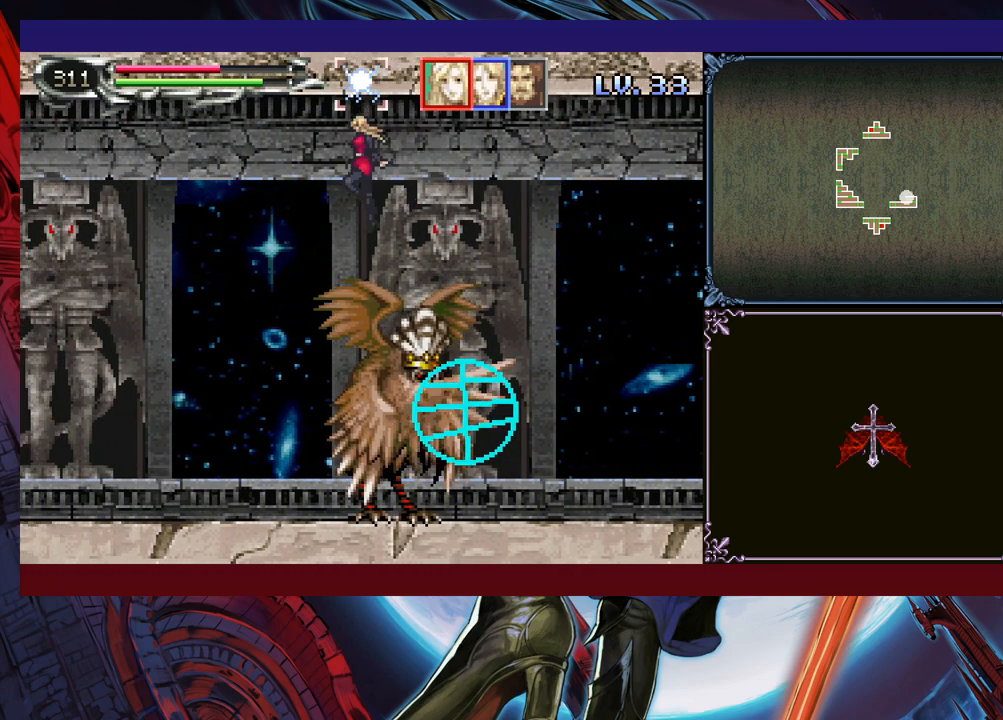
{"buttons": [], "left_stick": "left", "events": [[300, "B", "up"]]}
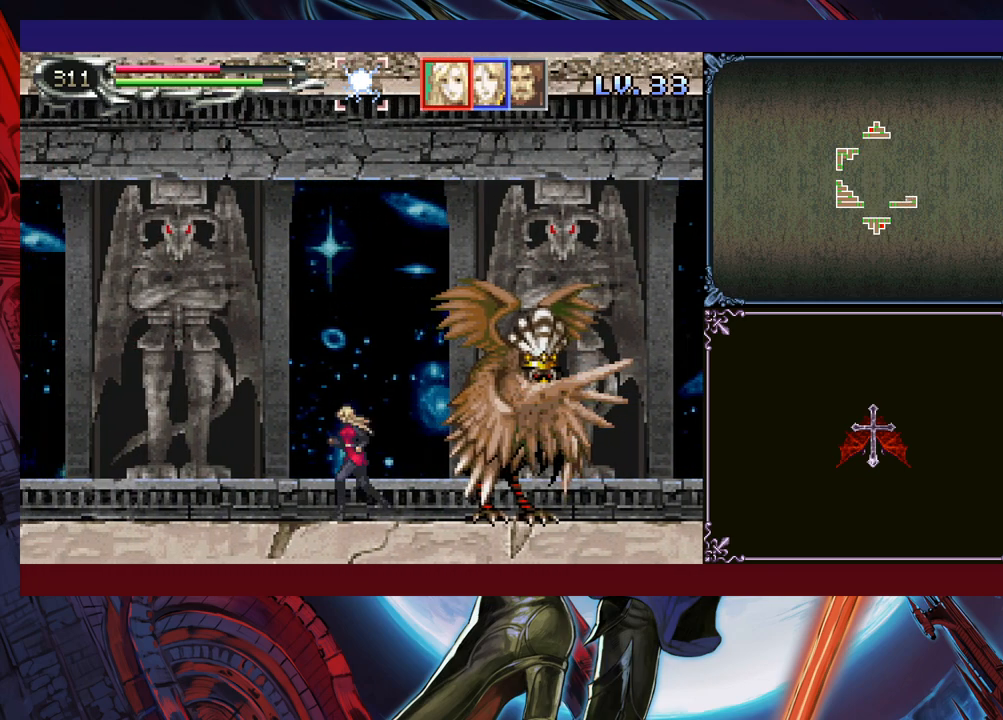
{"buttons": [], "left_stick": "left", "events": [[50, "Y", "down"], [50, "left_stick", "right"], [83, "B", "down"], [100, "Y", "up"], [133, "B", "up"], [150, "left_stick", "left"], [383, "Y", "down"], [383, "left_stick", "right"], [433, "B", "down"], [433, "Y", "up"], [450, "B", "up"], [450, "left_stick", "left"]]}
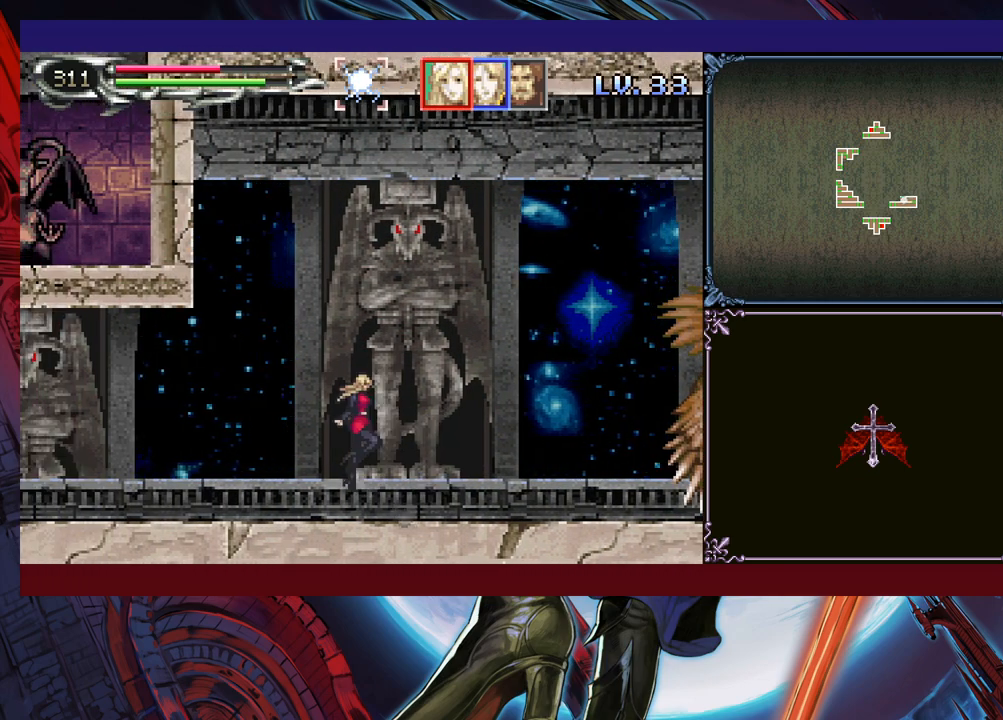
{"buttons": ["Y"], "left_stick": "right", "events": [[200, "Y", "down"], [200, "left_stick", "right"], [250, "Y", "up"], [283, "left_stick", "left"], [500, "Y", "down"], [500, "left_stick", "right"]]}
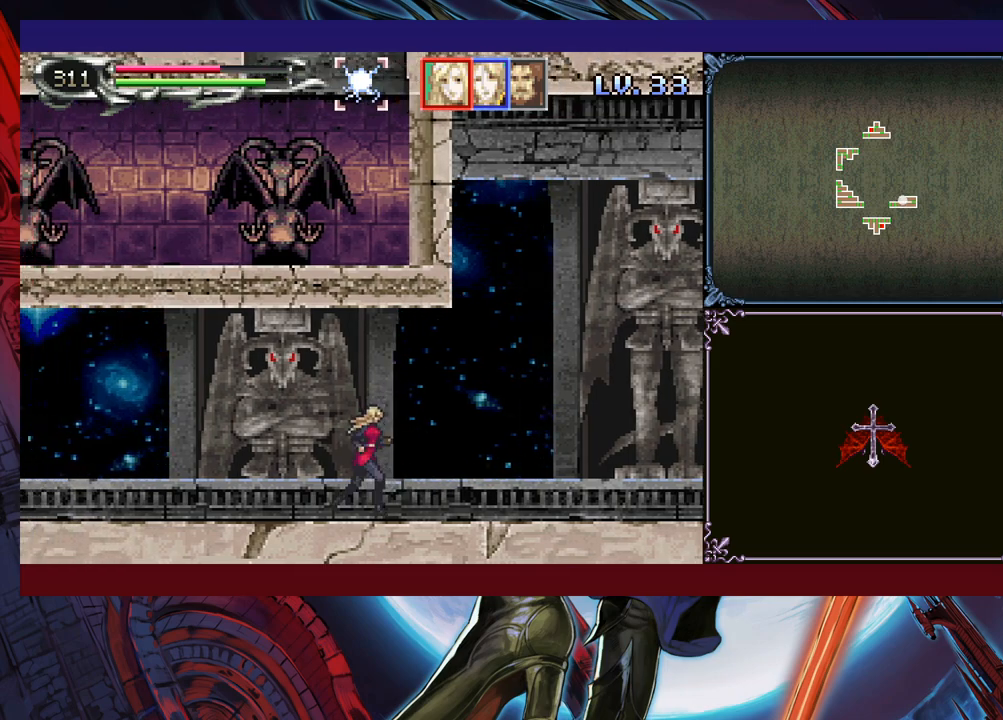
{"buttons": [], "left_stick": "left", "events": [[50, "Y", "up"], [83, "left_stick", "left"], [300, "Y", "down"], [300, "left_stick", "right"], [350, "Y", "up"], [383, "left_stick", "left"]]}
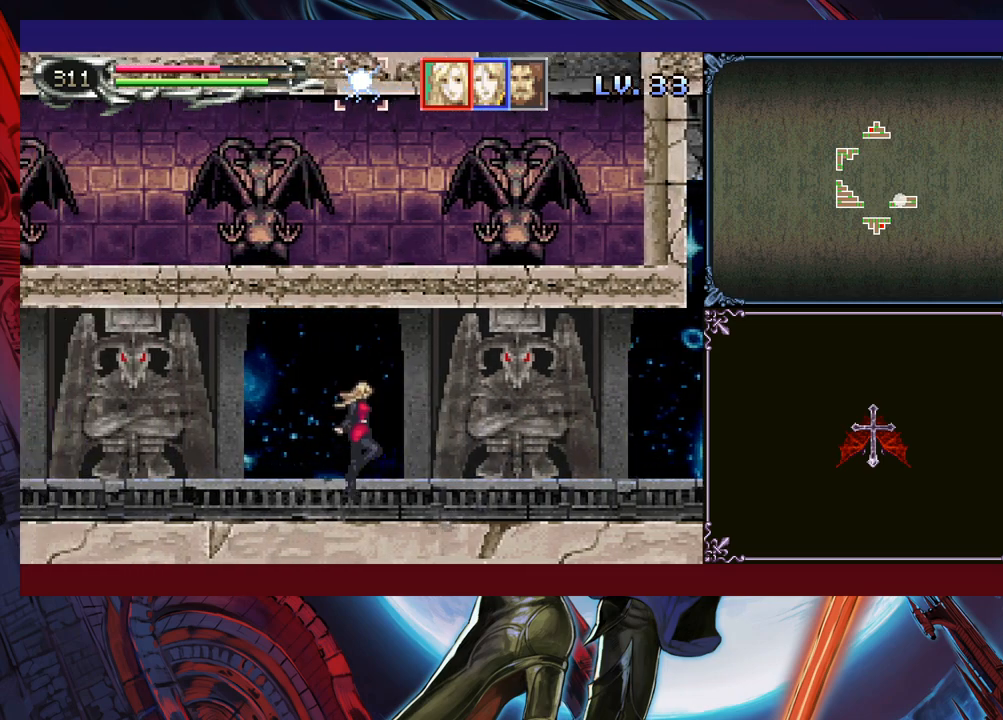
{"buttons": [], "left_stick": "left", "events": [[100, "Y", "down"], [100, "left_stick", "right"], [150, "B", "down"], [150, "Y", "up"], [183, "B", "up"], [183, "left_stick", "left"], [400, "Y", "down"], [400, "left_stick", "right"], [450, "B", "down"], [450, "Y", "up"], [483, "B", "up"], [483, "left_stick", "left"]]}
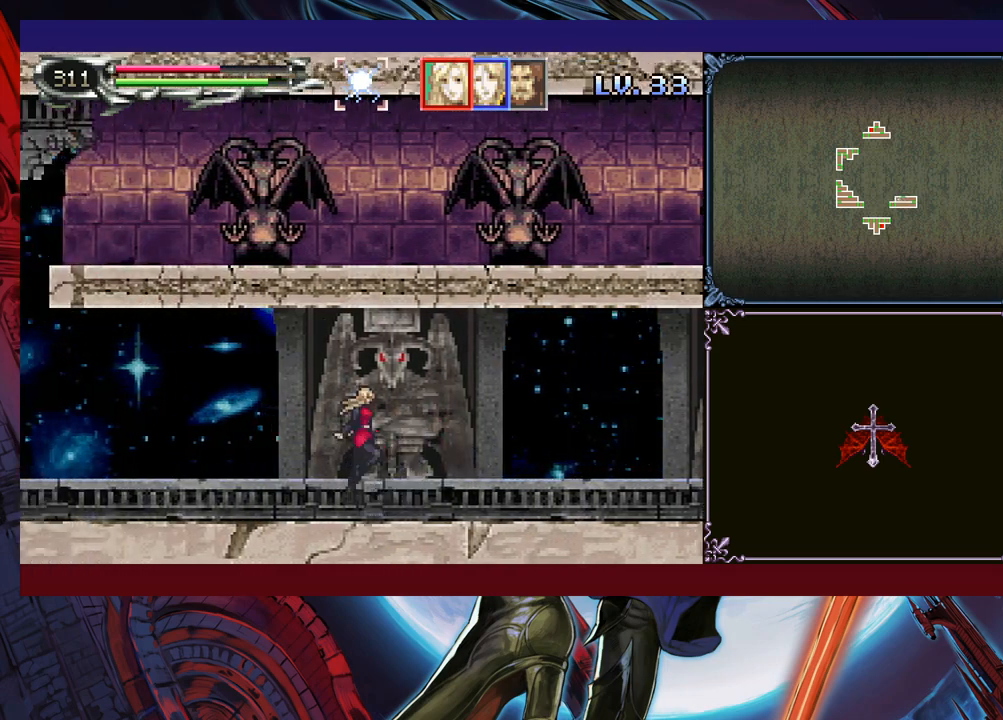
{"buttons": [], "left_stick": "right", "events": [[233, "Y", "down"], [233, "left_stick", "right"], [250, "B", "down"], [250, "Y", "up"], [283, "B", "up"], [300, "left_stick", "left"], [500, "left_stick", "right"]]}
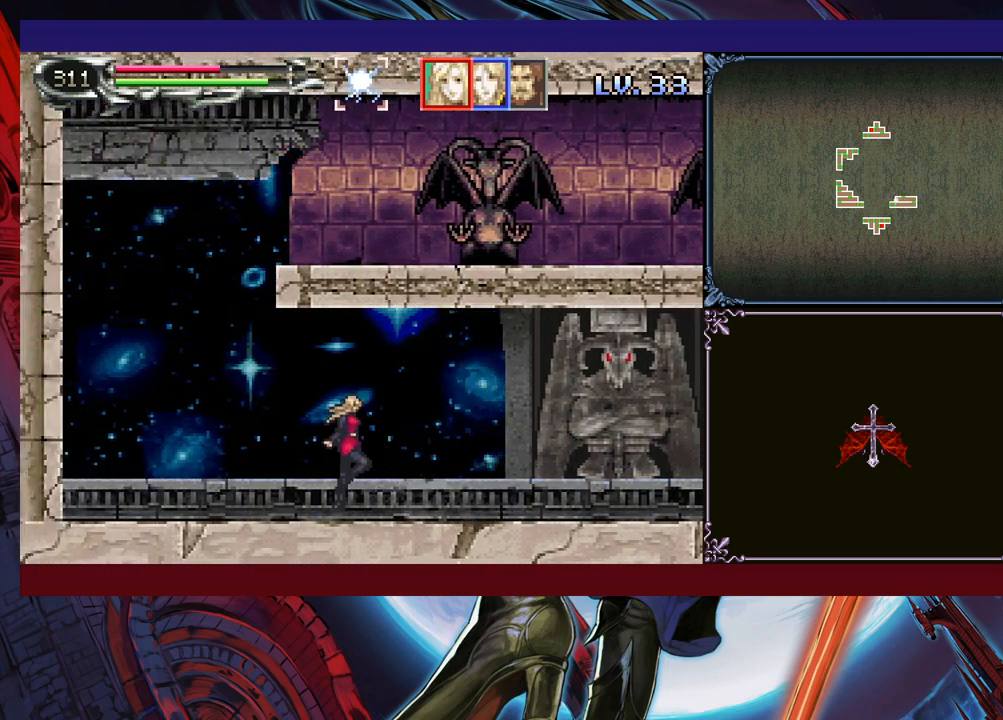
{"buttons": ["B"], "left_stick": "right", "events": [[33, "Y", "down"], [83, "B", "down"], [83, "left_stick", "left"], [100, "Y", "up"], [250, "left_stick", "right"], [350, "B", "up"], [400, "B", "down"]]}
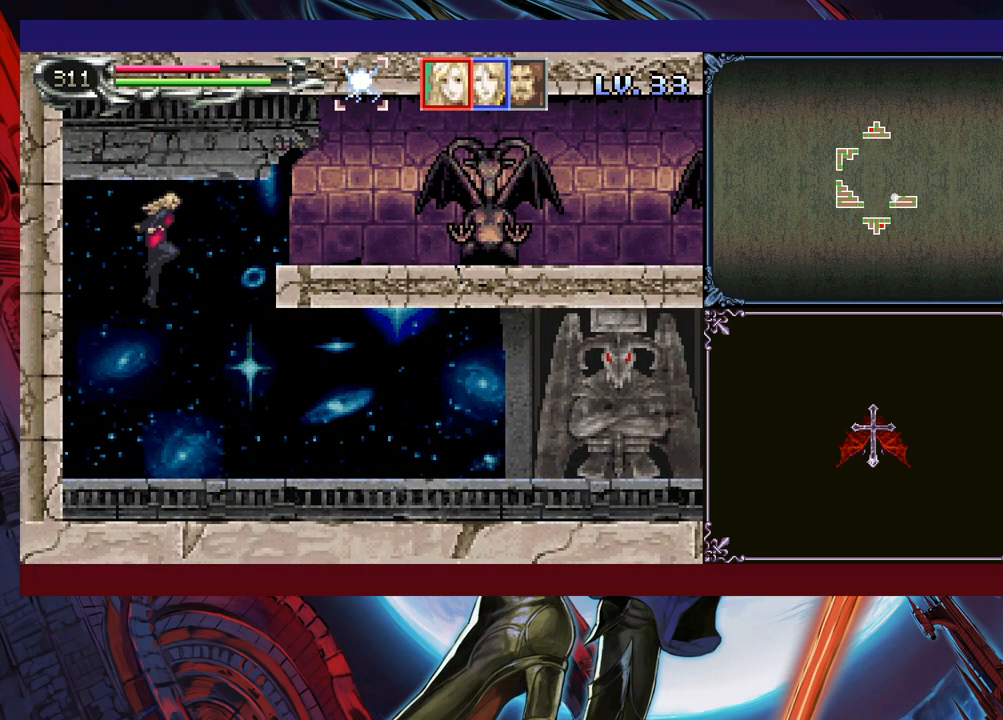
{"buttons": [], "left_stick": "right", "events": [[400, "B", "up"]]}
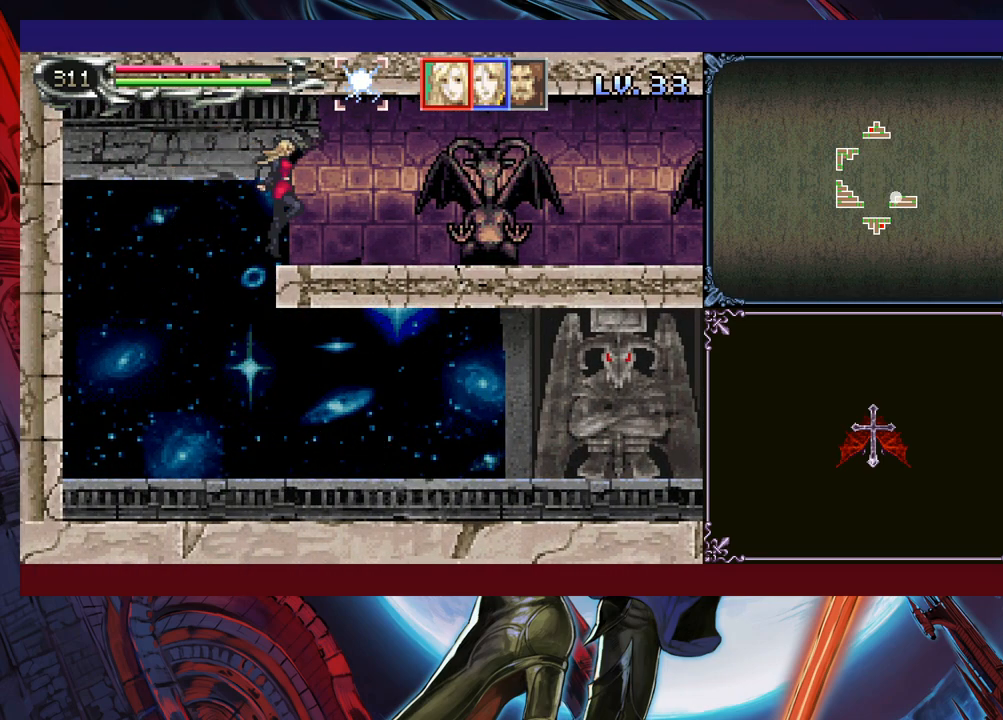
{"buttons": [], "left_stick": "right", "events": [[50, "Y", "down"], [50, "left_stick", "left"], [83, "B", "down"], [100, "Y", "up"], [133, "B", "up"], [133, "left_stick", "right"], [400, "left_stick", "left"], [433, "Y", "down"], [450, "B", "down"], [450, "Y", "up"], [500, "B", "up"], [500, "left_stick", "right"]]}
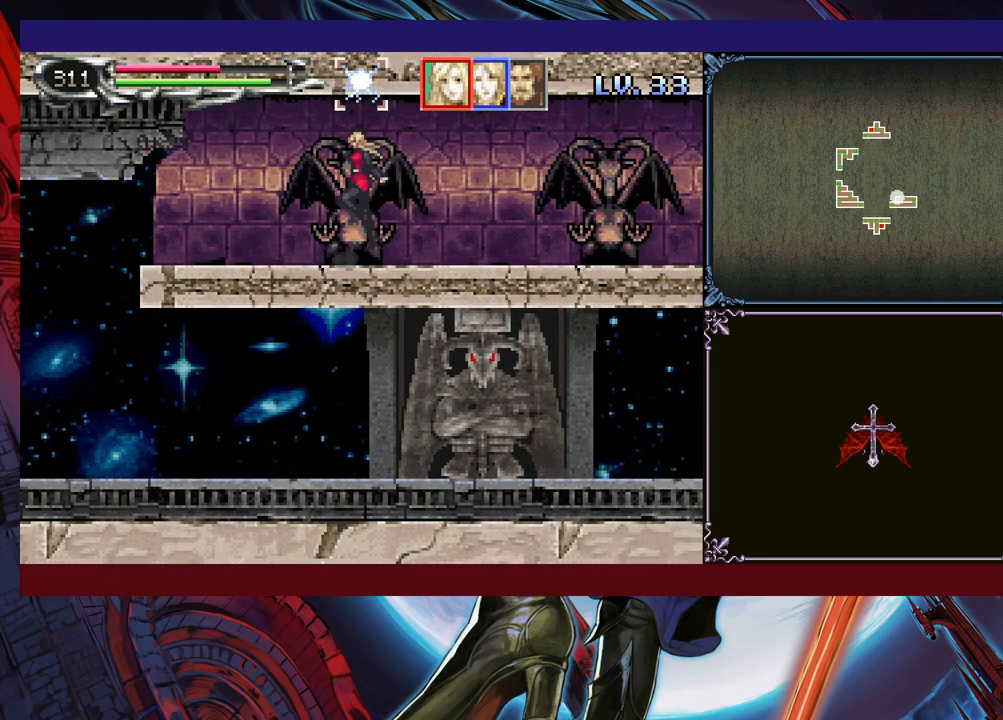
{"buttons": [], "left_stick": "right", "events": [[250, "Y", "down"], [250, "left_stick", "left"], [300, "B", "down"], [300, "Y", "up"], [333, "B", "up"], [333, "left_stick", "right"]]}
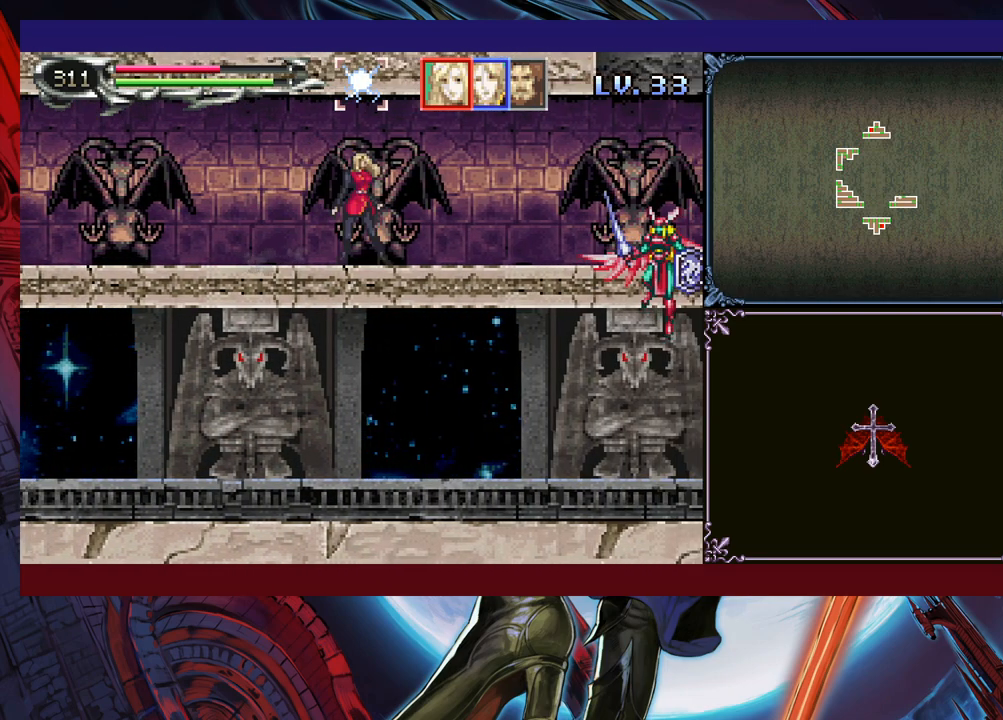
{"buttons": [], "left_stick": "right", "events": [[100, "left_stick", "left"], [183, "left_stick", "right"]]}
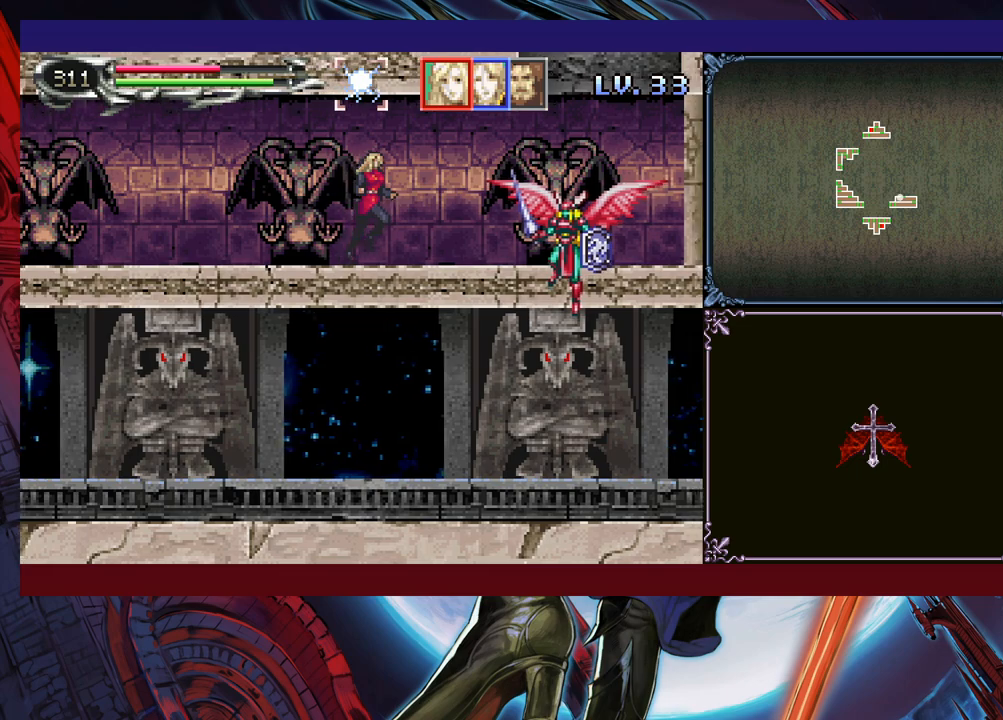
{"buttons": [], "left_stick": "left", "events": [[83, "left_stick", "center"], [133, "left_stick", "left"]]}
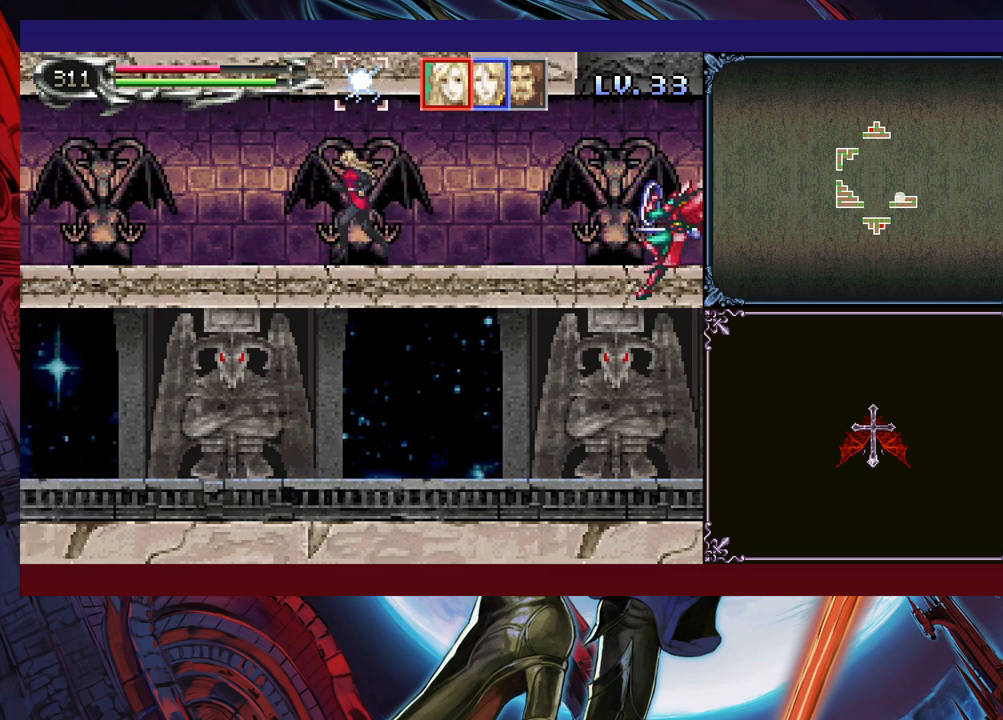
{"buttons": [], "left_stick": "right", "events": [[50, "left_stick", "center"], [433, "left_stick", "right"]]}